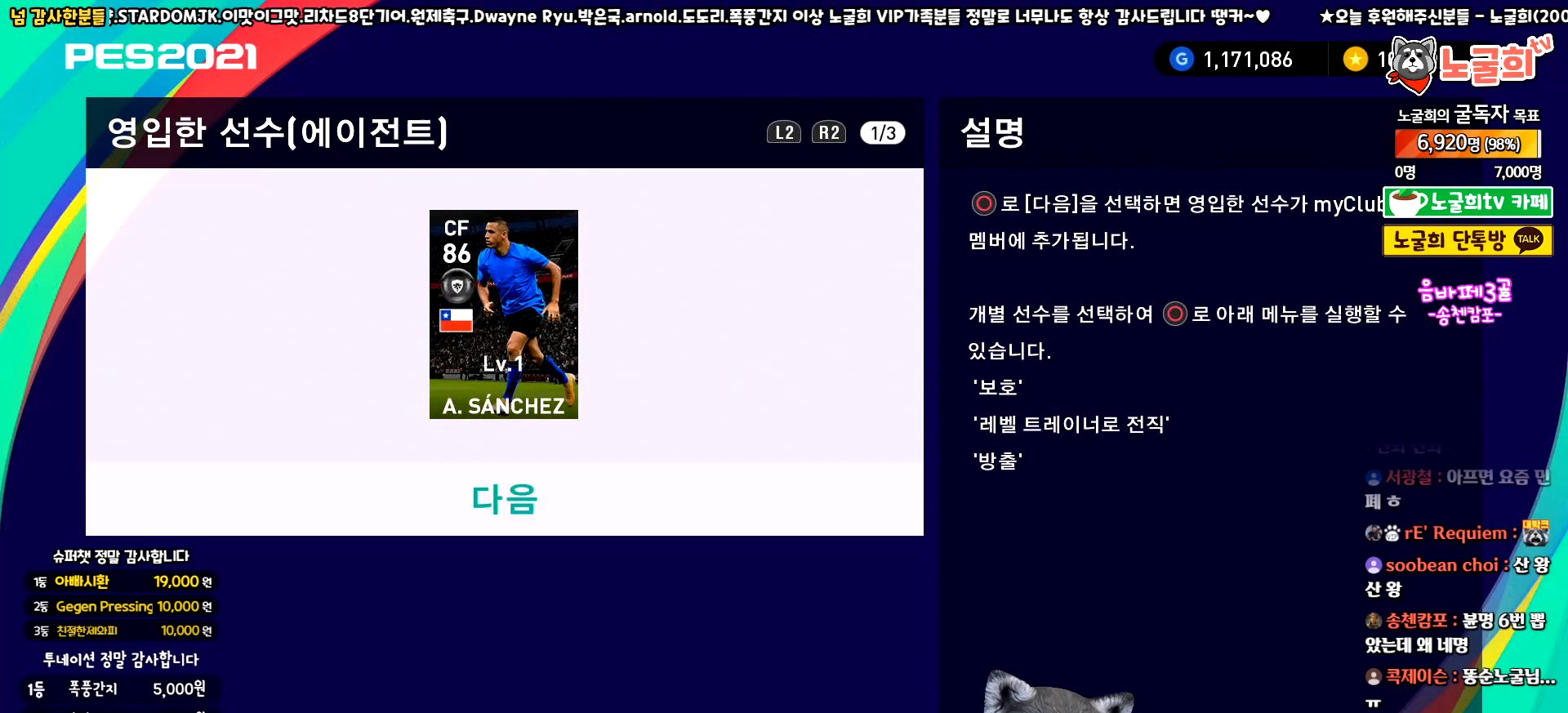
Gameplay with a controller (PlayStation layout); each line is a JSON object with the inputs held at the frame after it. "events" lists button and stick changes between this image and that frame as [ms after this image, input, new state], when the widget could be followed in between. Not read: right_stick.
{"buttons": ["R1"], "left_stick": "center", "events": [[450, "R1", "down"]]}
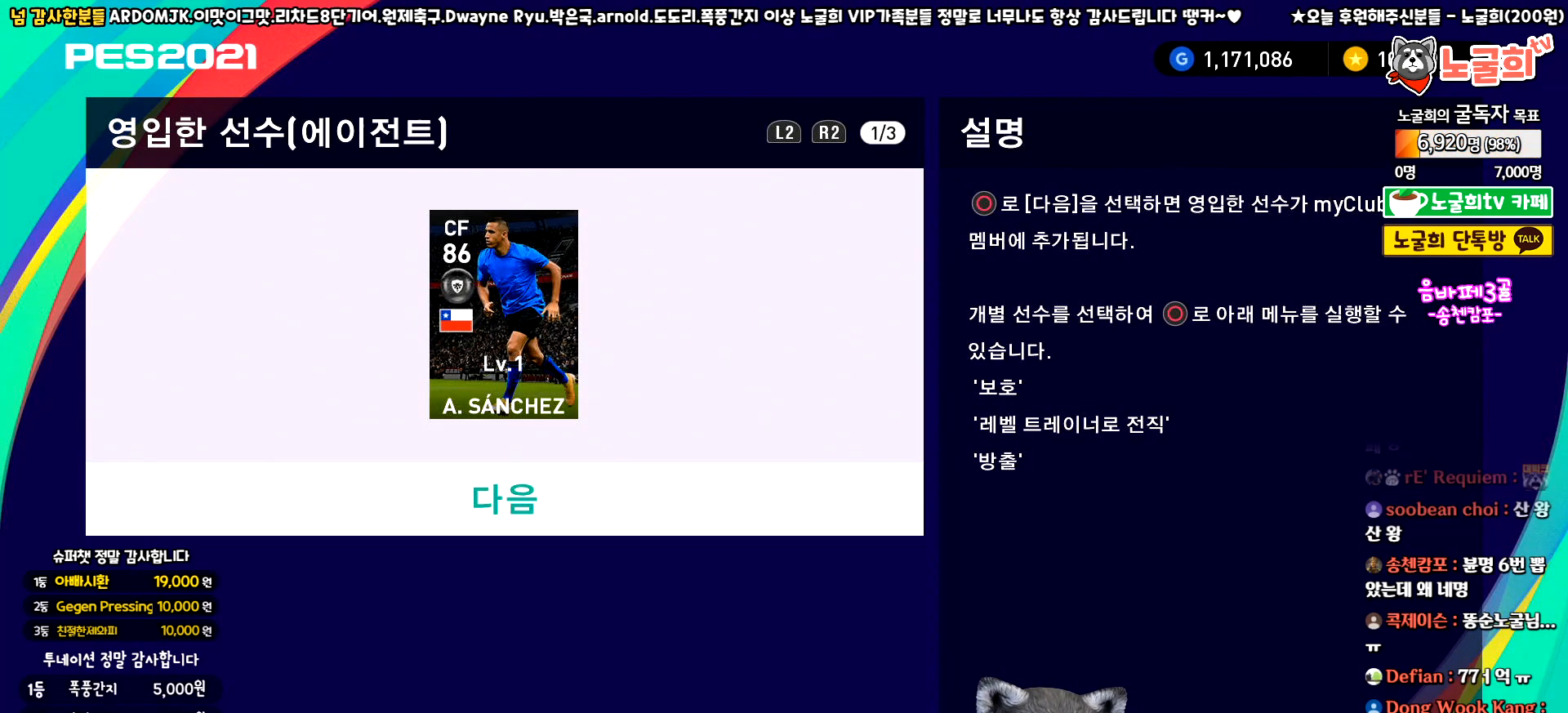
{"buttons": ["R1"], "left_stick": "center", "events": [[67, "R1", "up"], [467, "R1", "down"]]}
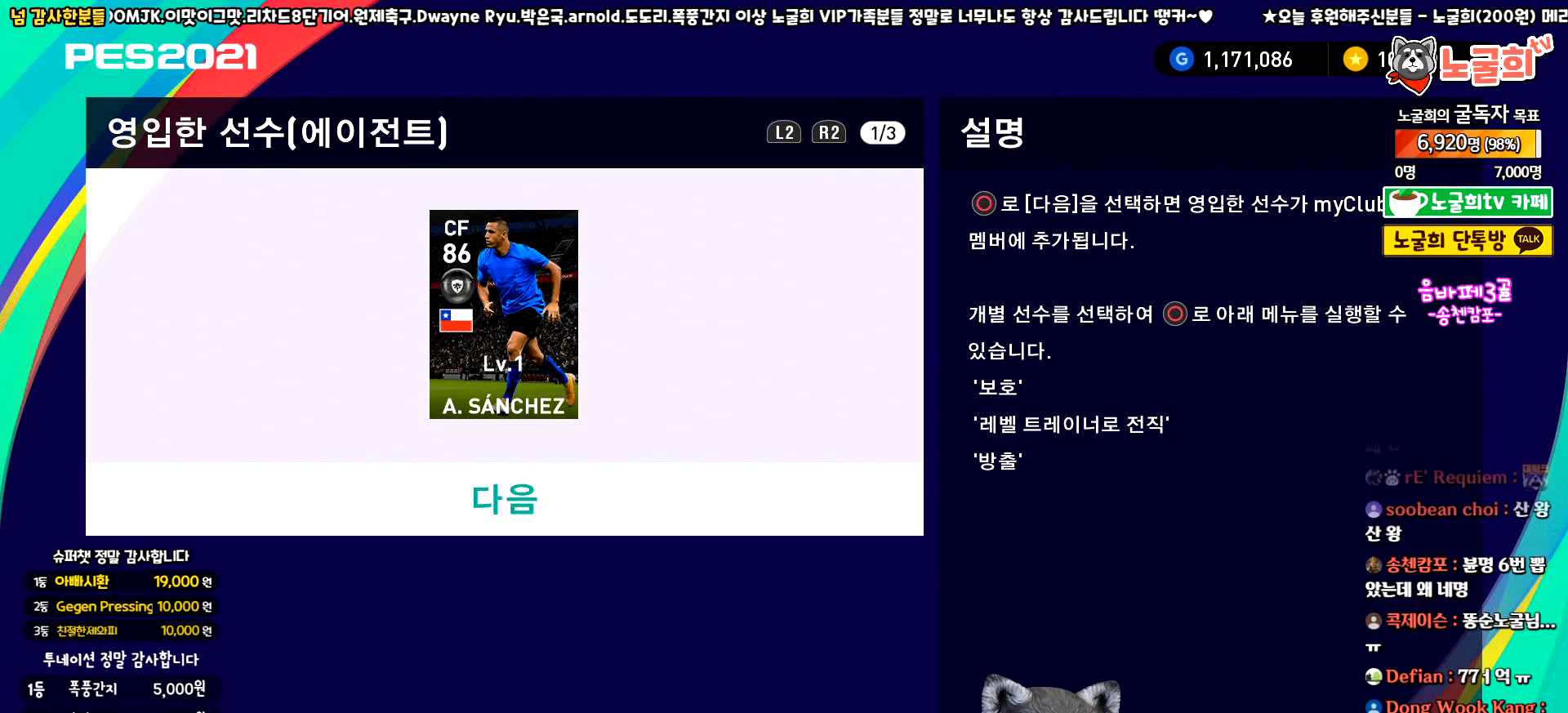
{"buttons": [], "left_stick": "center", "events": [[83, "R1", "up"]]}
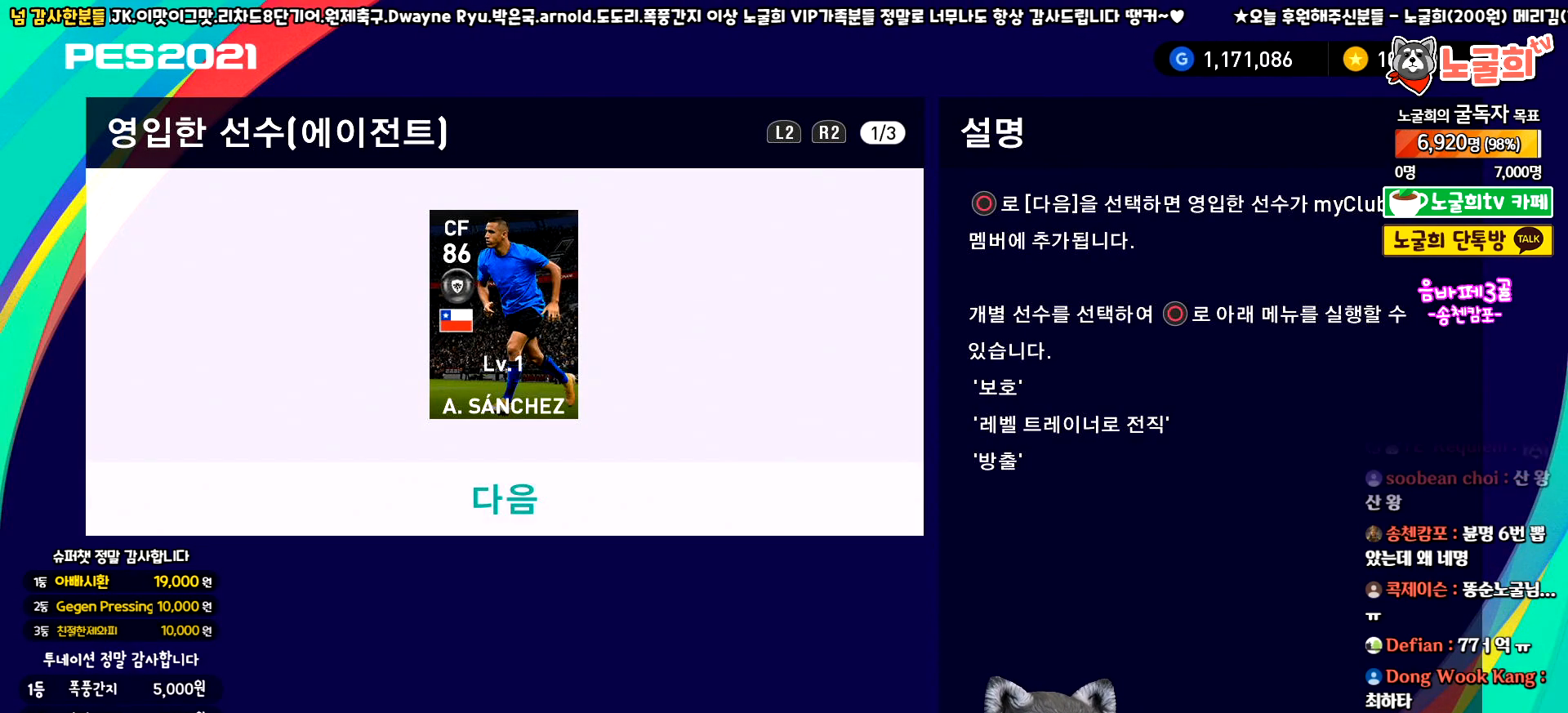
{"buttons": [], "left_stick": "center", "events": []}
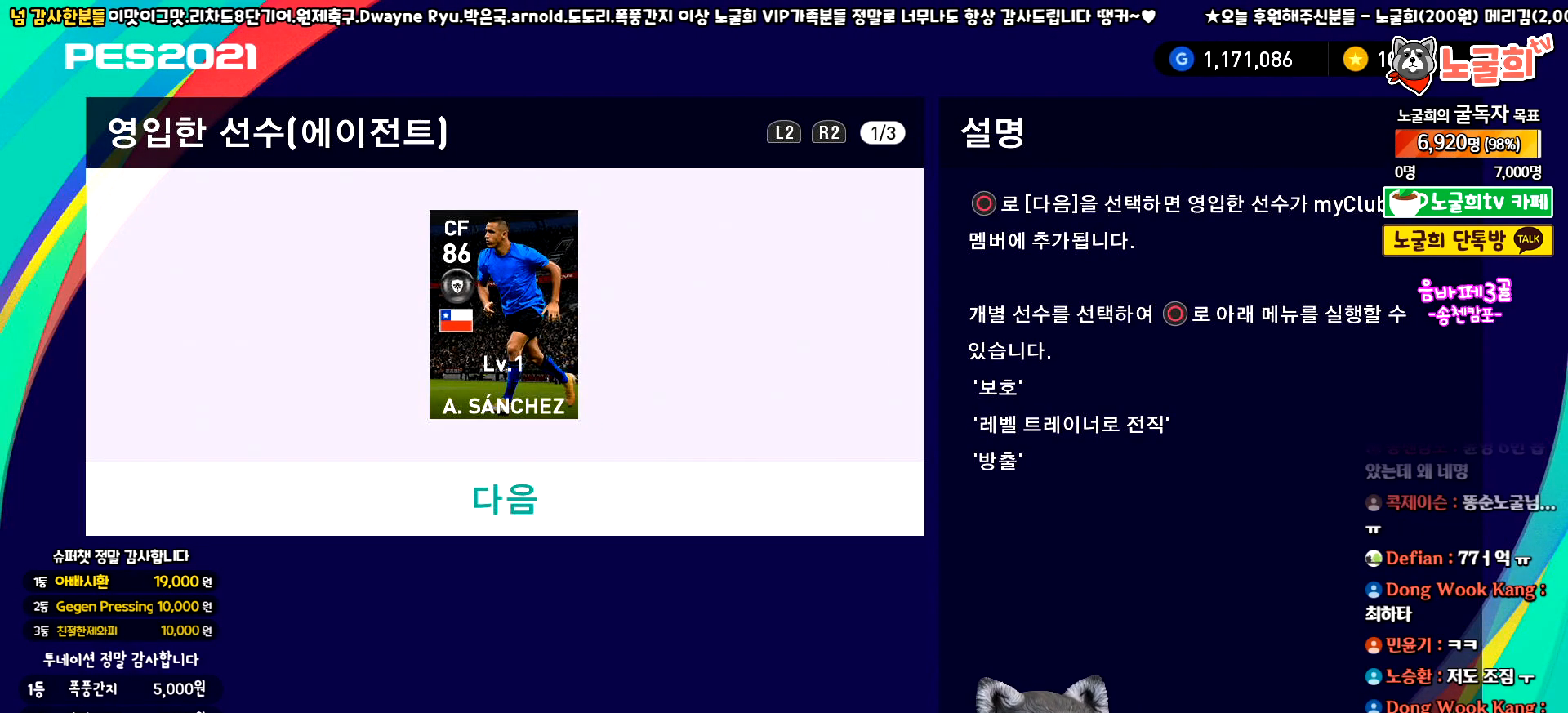
{"buttons": [], "left_stick": "center", "events": []}
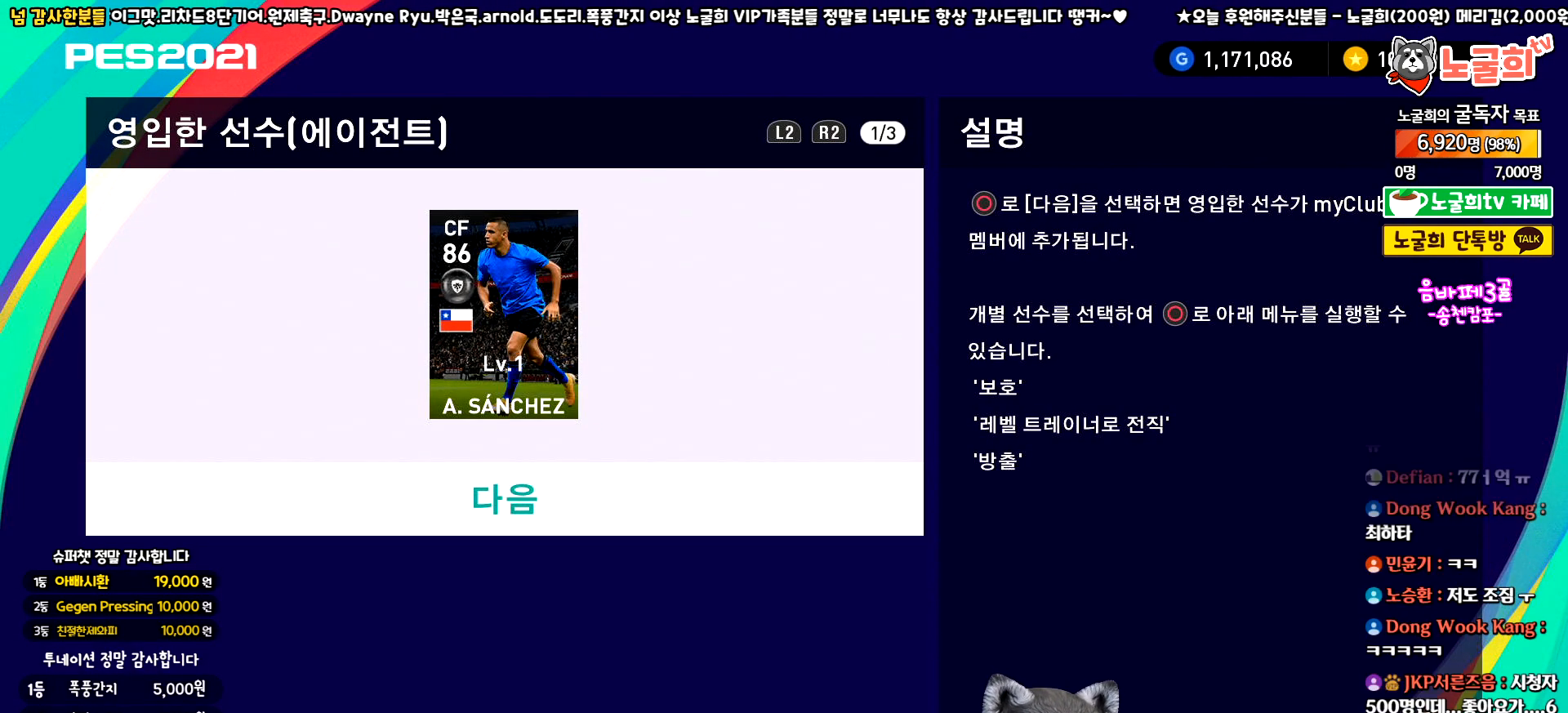
{"buttons": [], "left_stick": "center", "events": []}
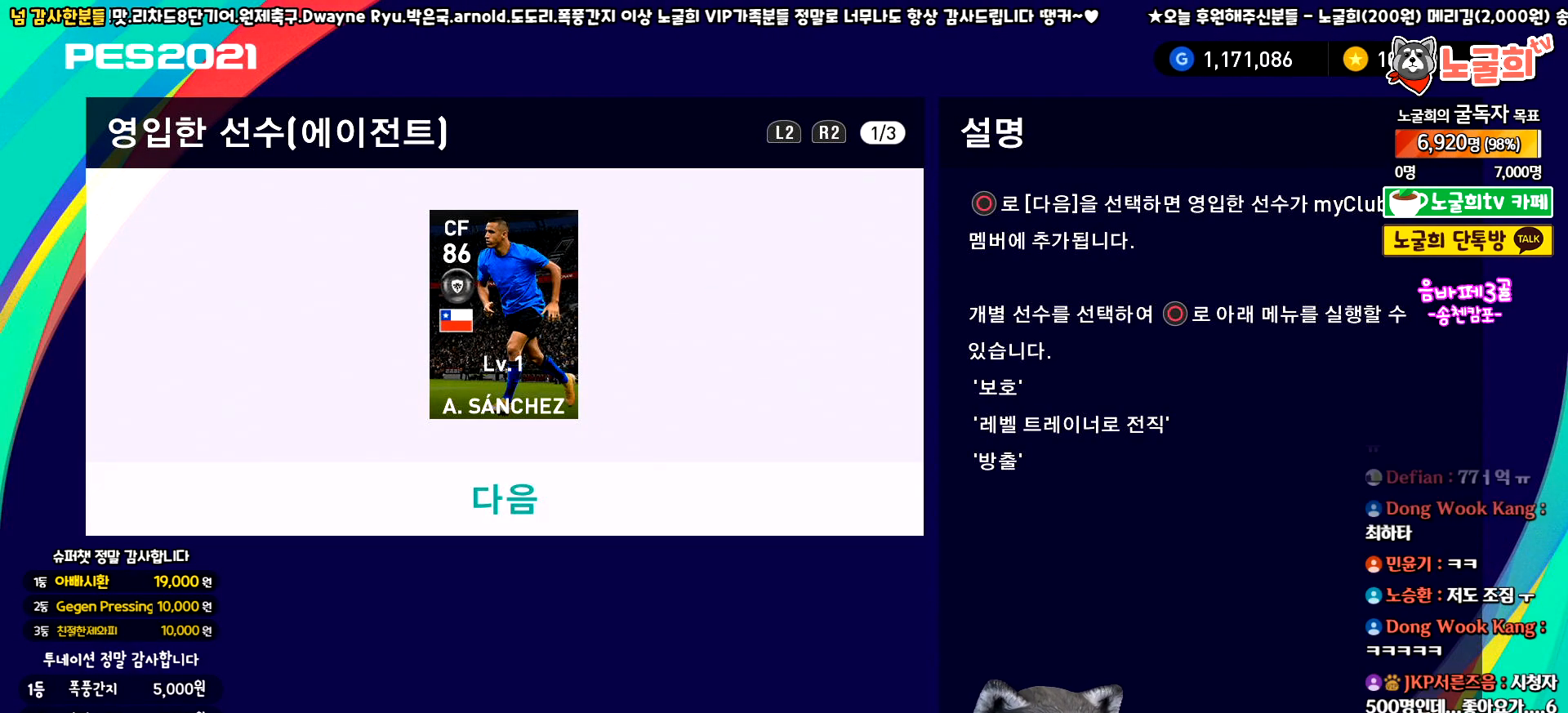
{"buttons": [], "left_stick": "center", "events": []}
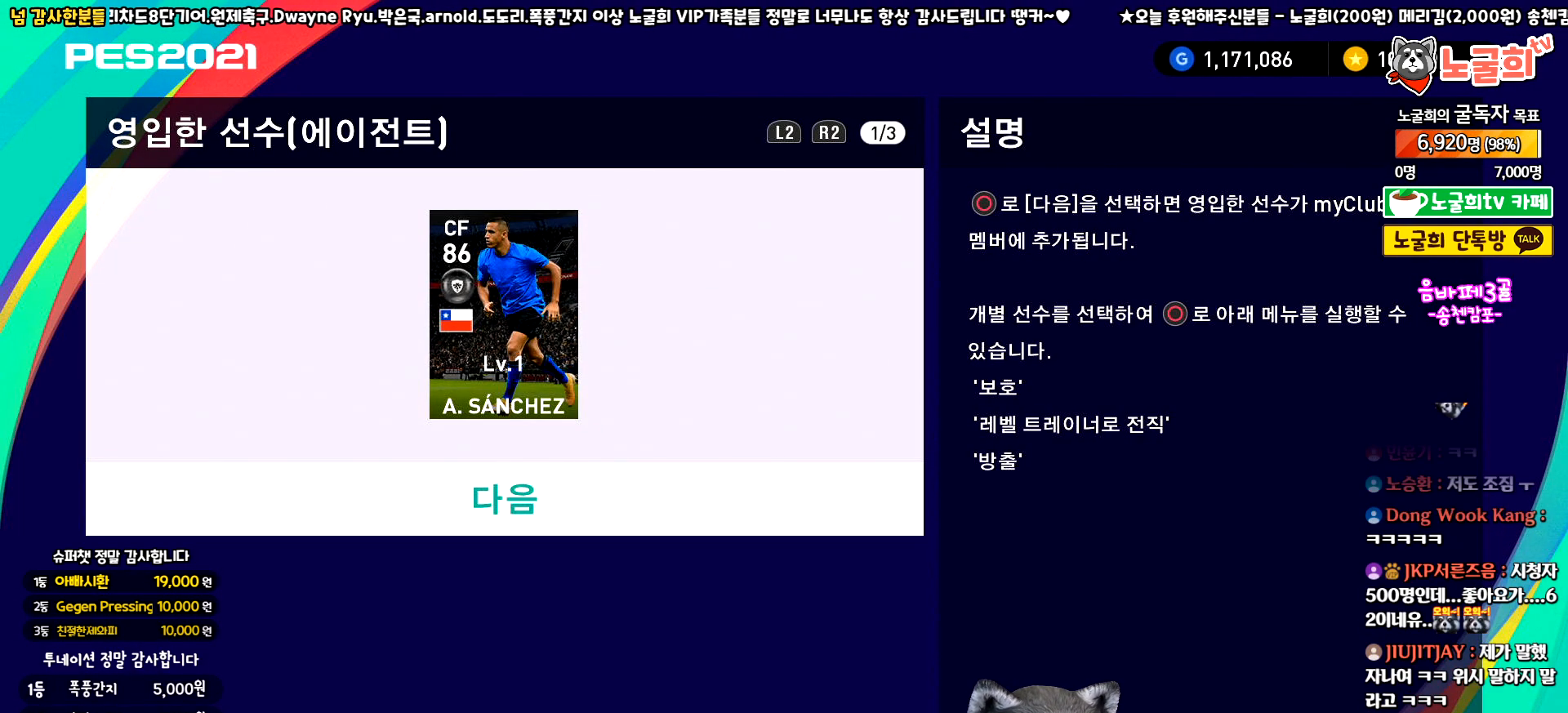
{"buttons": [], "left_stick": "center", "events": [[117, "DPAD_UP", "down"], [267, "DPAD_UP", "up"]]}
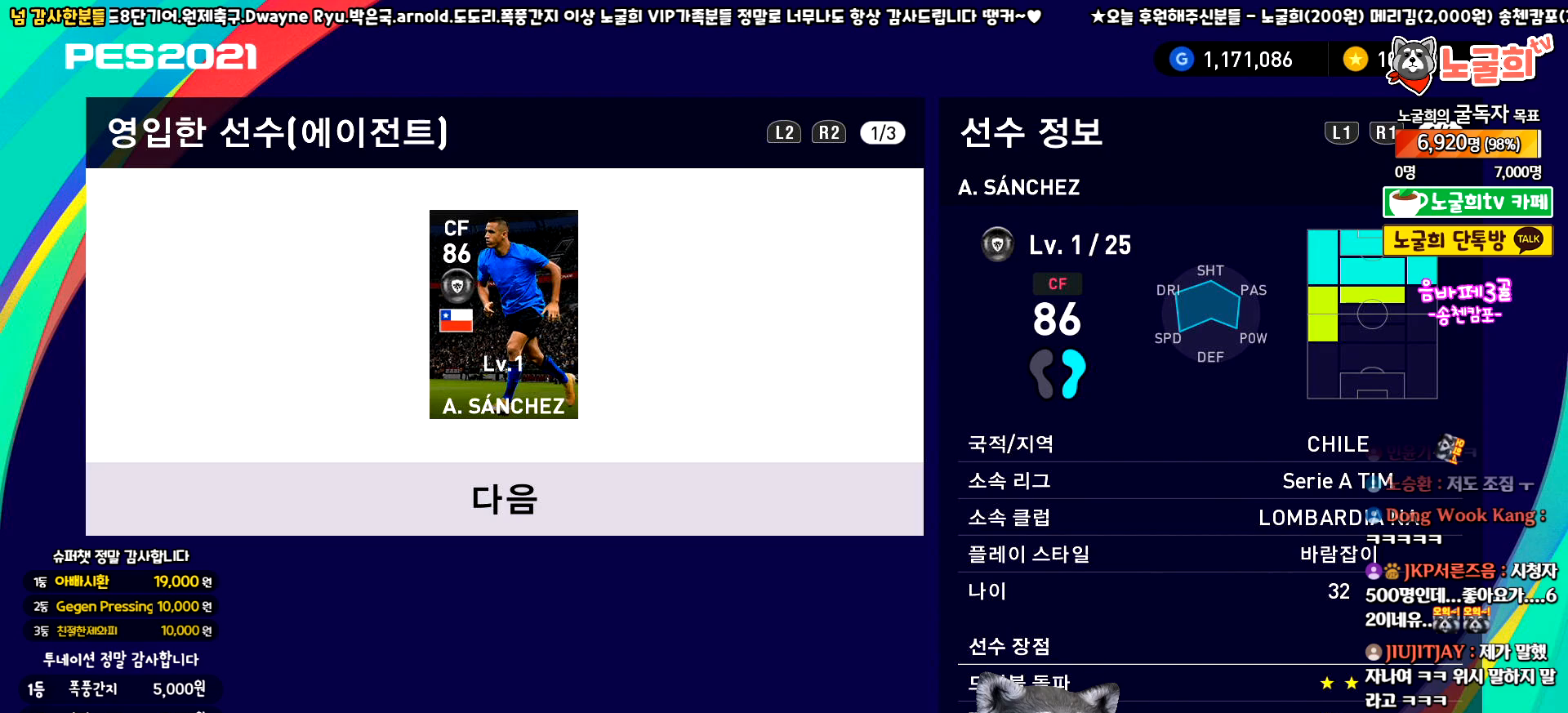
{"buttons": ["R1"], "left_stick": "center", "events": [[367, "R1", "down"]]}
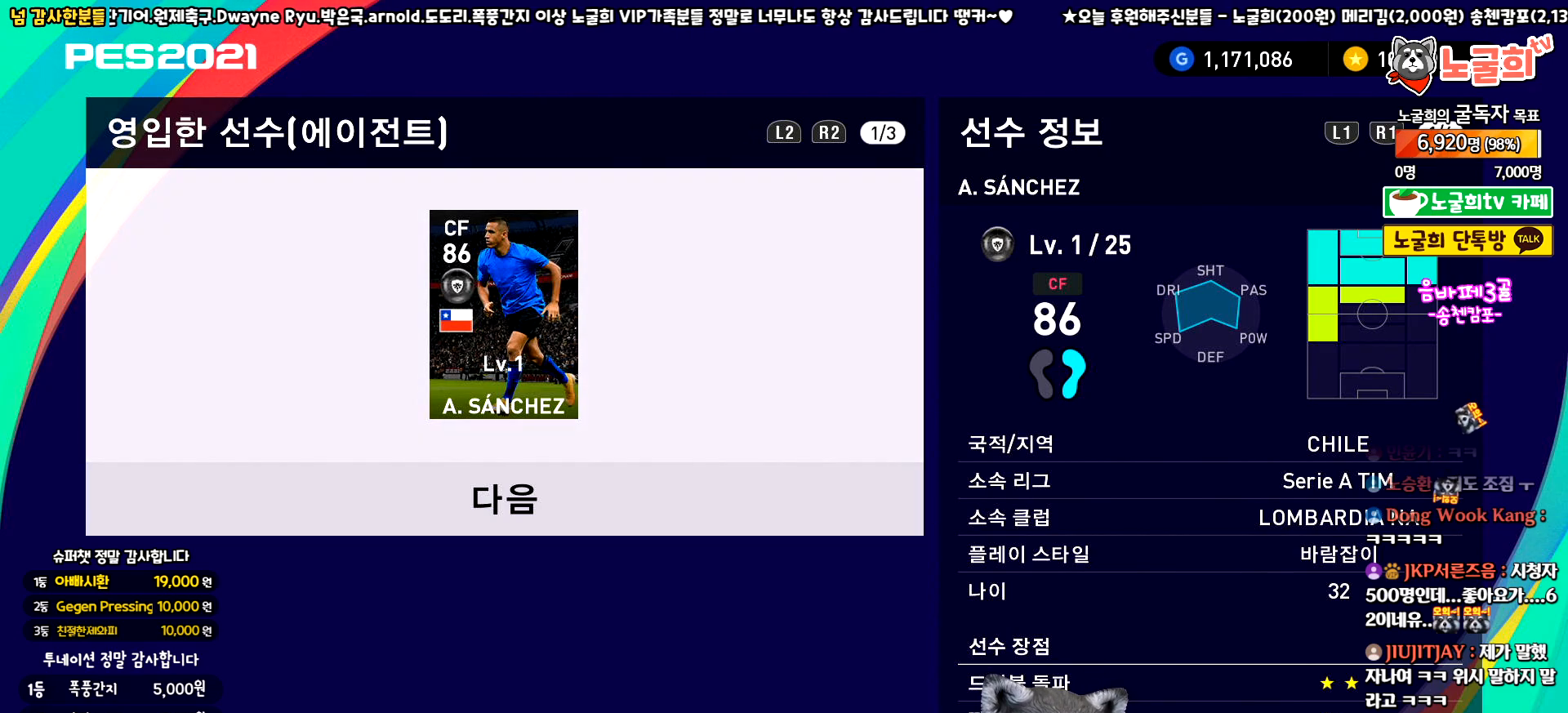
{"buttons": [], "left_stick": "center", "events": [[33, "R1", "up"]]}